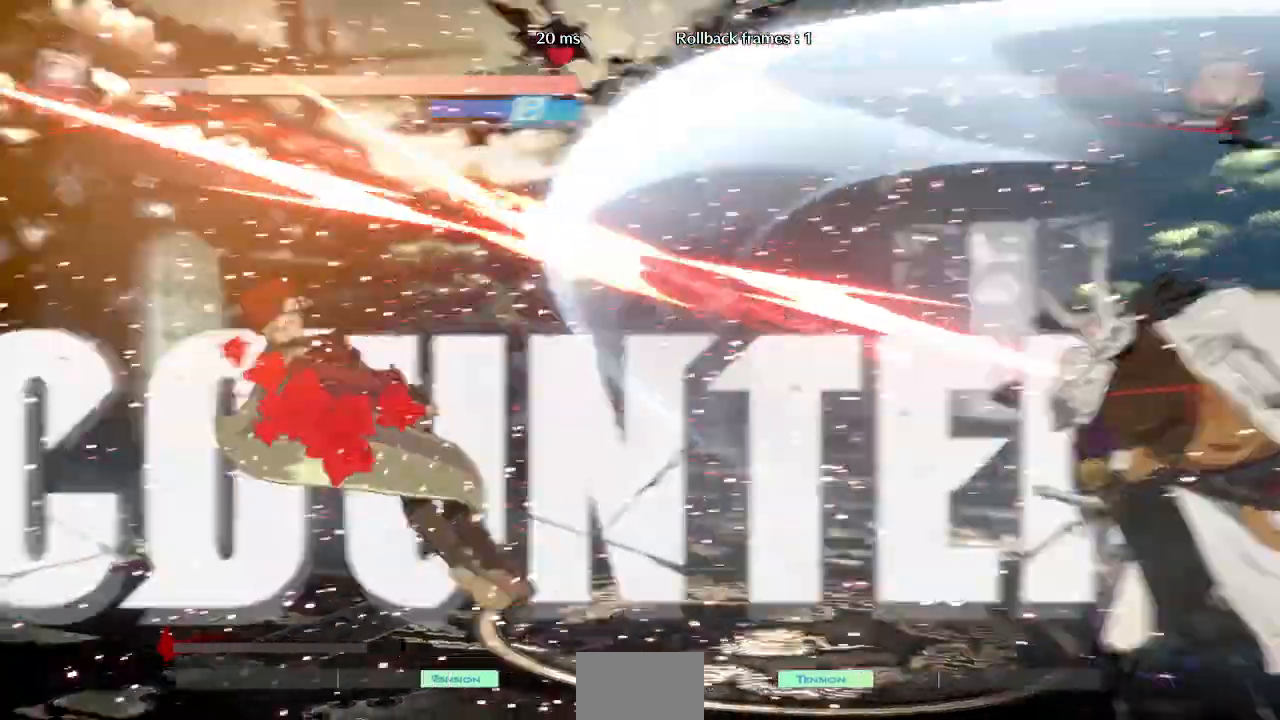
Gameplay with a controller (arcade stick); each line is a JSON object with the inputs held at the frame after it. "events" lists button and stick changes between this image and that frame as [ms after this image, input, new state], when the widget could be followed in between. Not read: L3 R3 other_buttons.
{"buttons": [], "events": [[117, "DPAD_LEFT", "up"], [117, "DPAD_RIGHT", "down"], [200, "DPAD_RIGHT", "up"]]}
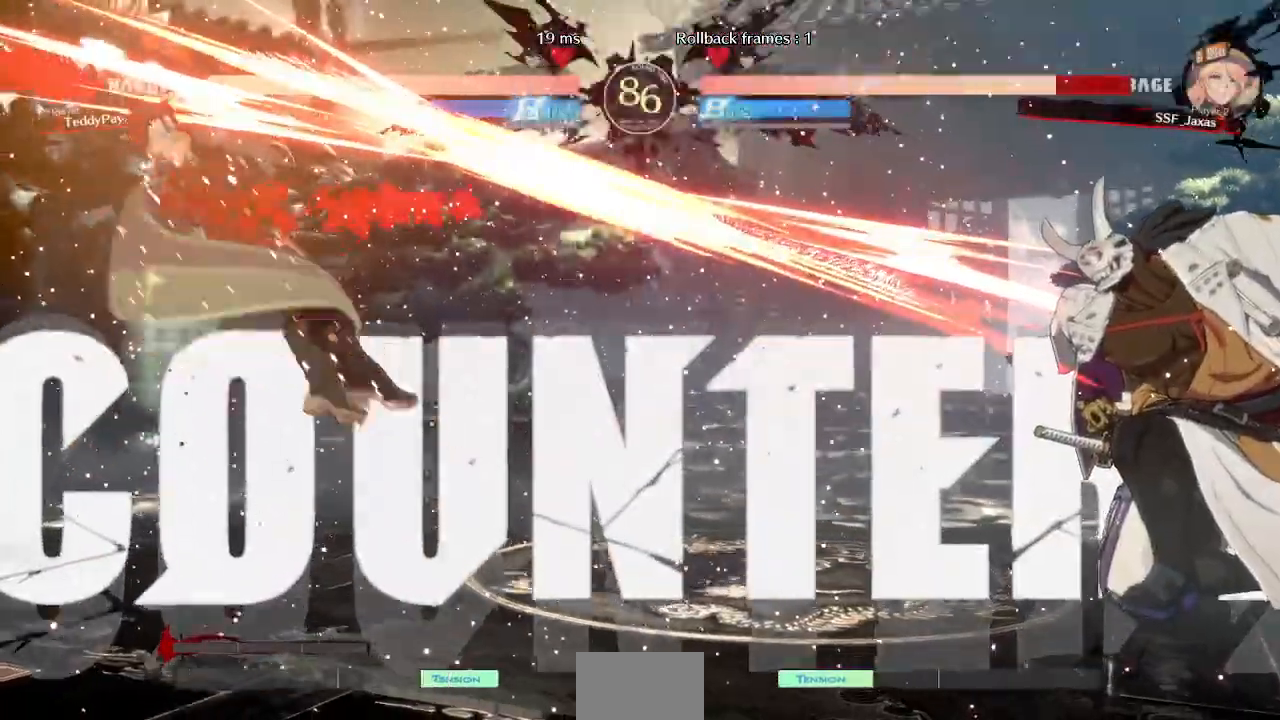
{"buttons": [], "events": []}
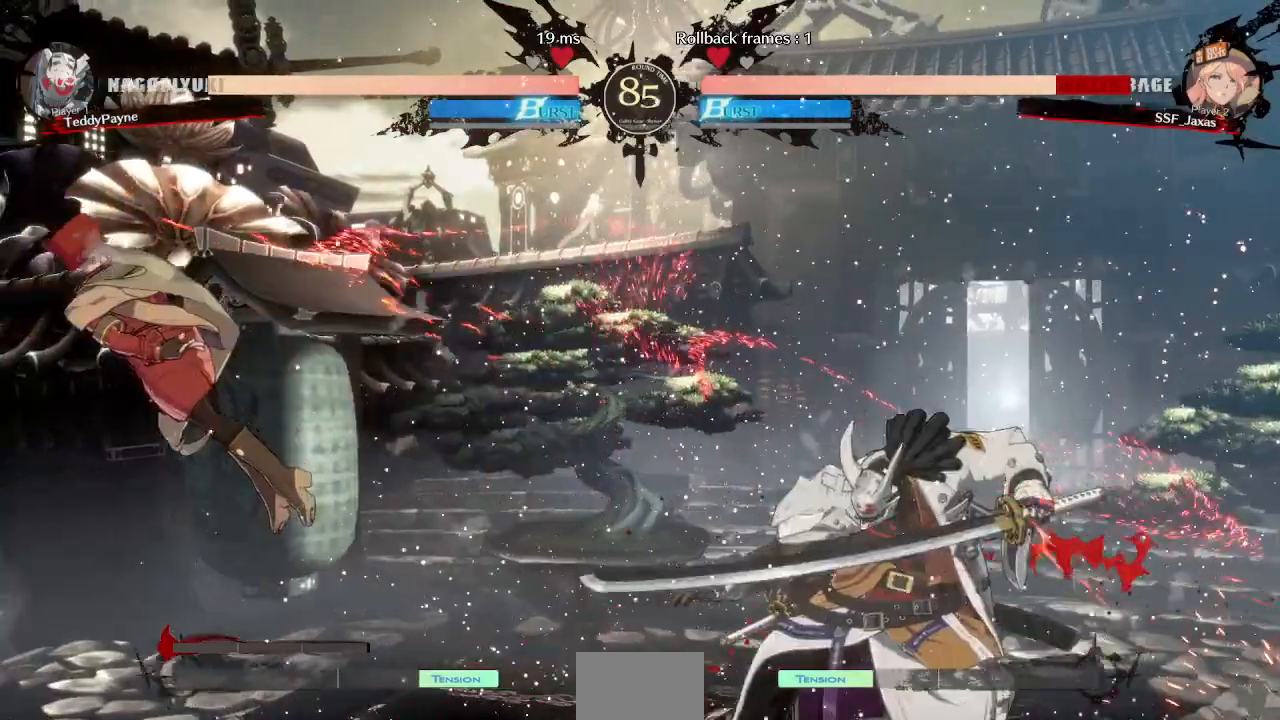
{"buttons": ["DPAD_LEFT"], "events": [[33, "DPAD_LEFT", "down"], [100, "DPAD_DOWN", "down"], [233, "DPAD_DOWN", "up"]]}
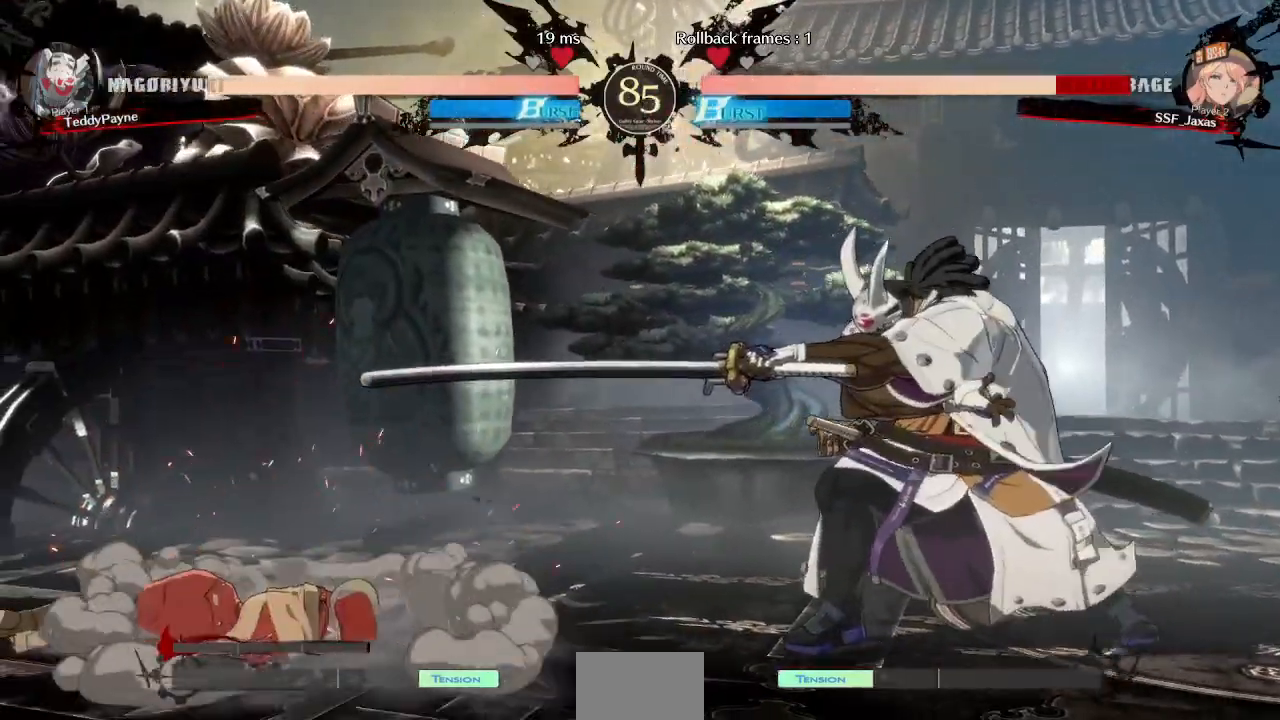
{"buttons": ["DPAD_LEFT"], "events": []}
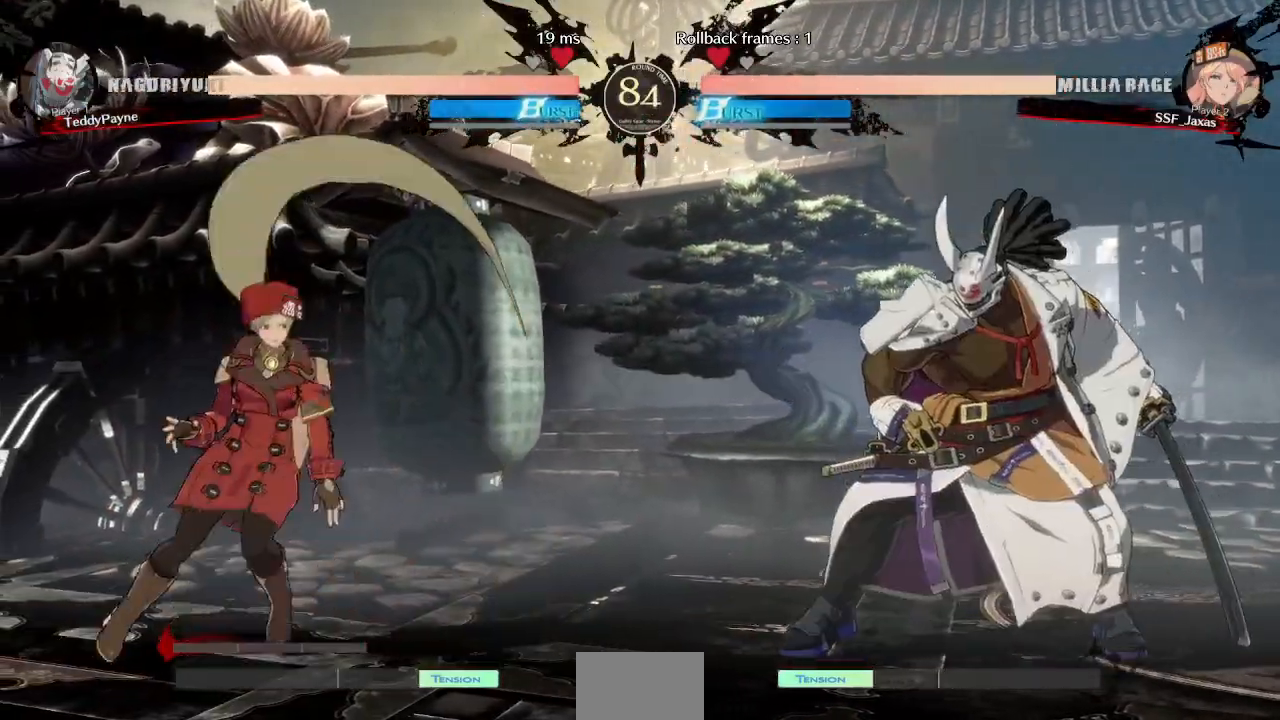
{"buttons": ["DPAD_DOWN", "DPAD_LEFT"], "events": [[50, "DPAD_DOWN", "down"], [150, "SQUARE", "down"], [150, "TRIANGLE", "down"], [300, "SQUARE", "up"], [317, "TRIANGLE", "up"]]}
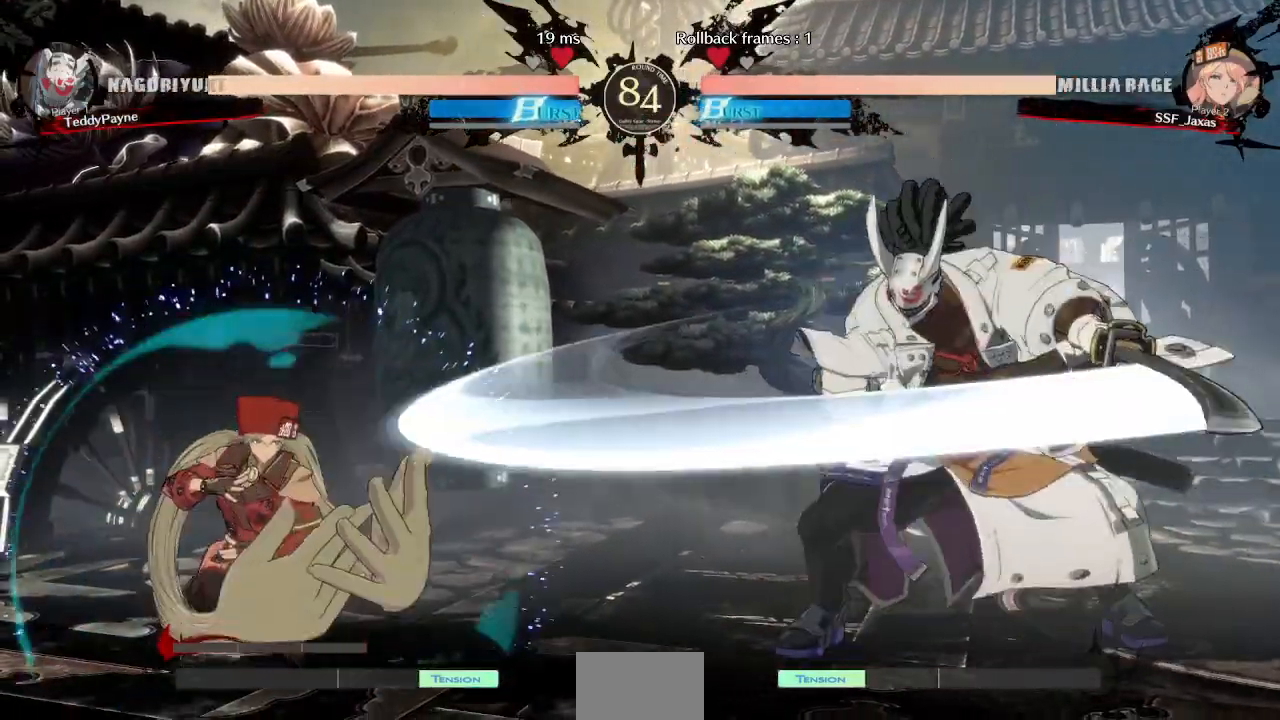
{"buttons": ["DPAD_RIGHT"], "events": [[267, "DPAD_DOWN", "up"], [283, "DPAD_LEFT", "up"], [350, "DPAD_RIGHT", "down"], [433, "DPAD_RIGHT", "up"], [483, "DPAD_RIGHT", "down"]]}
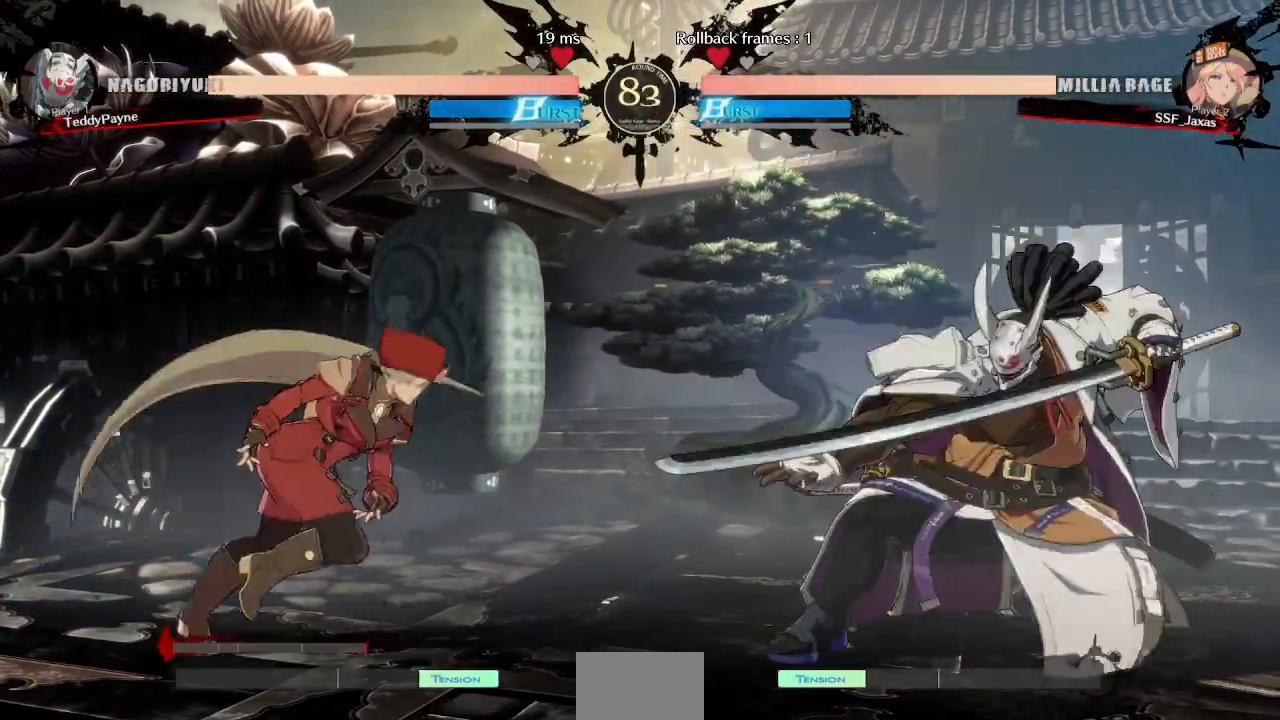
{"buttons": ["DPAD_DOWN", "DPAD_LEFT"], "events": [[117, "DPAD_DOWN", "down"], [117, "DPAD_RIGHT", "up"], [117, "SQUARE", "down"], [117, "TRIANGLE", "down"], [150, "DPAD_LEFT", "down"], [233, "SQUARE", "up"], [233, "TRIANGLE", "up"]]}
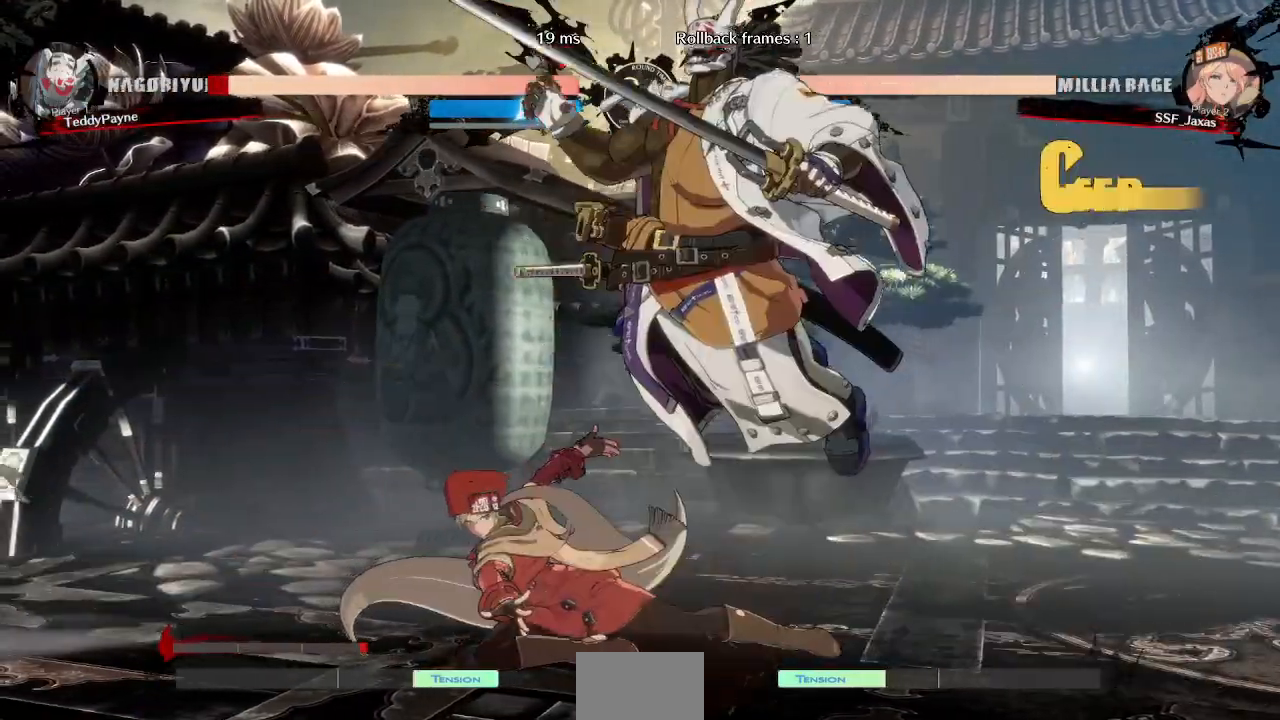
{"buttons": ["DPAD_RIGHT"], "events": [[200, "DPAD_LEFT", "up"], [217, "DPAD_DOWN", "up"], [333, "DPAD_RIGHT", "down"], [400, "DPAD_RIGHT", "up"], [467, "DPAD_RIGHT", "down"]]}
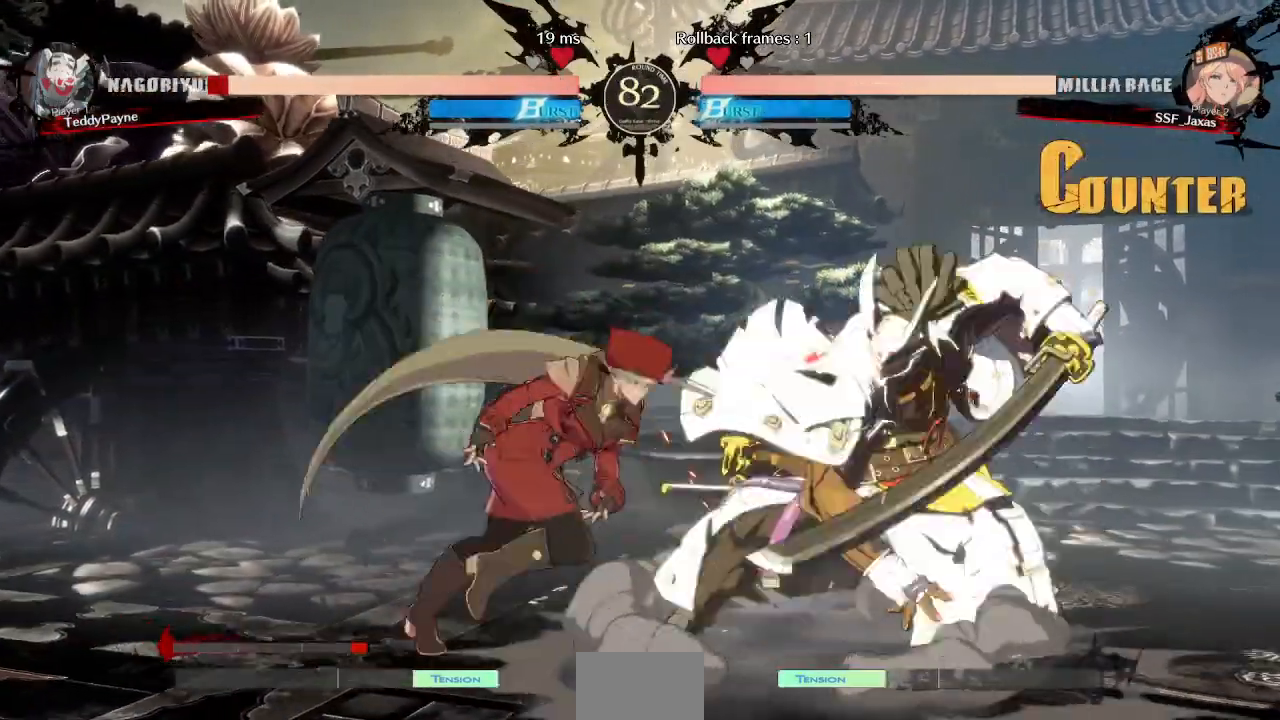
{"buttons": []}
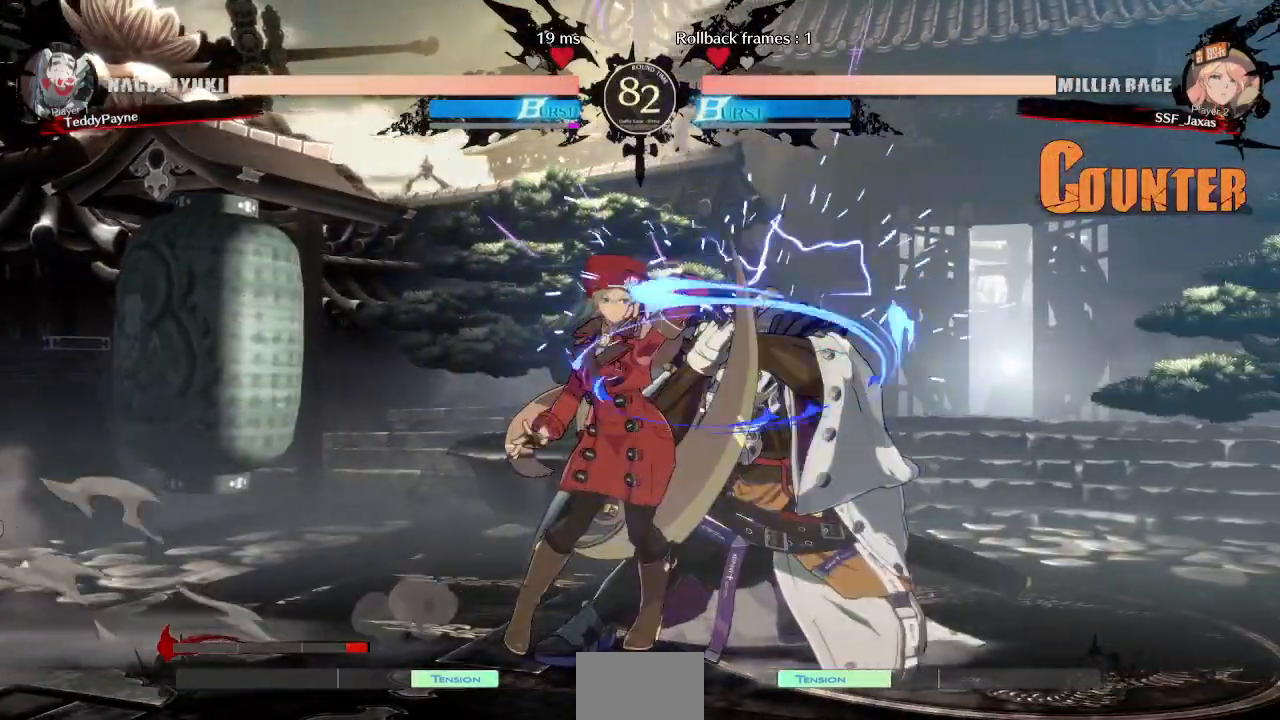
{"buttons": [], "events": []}
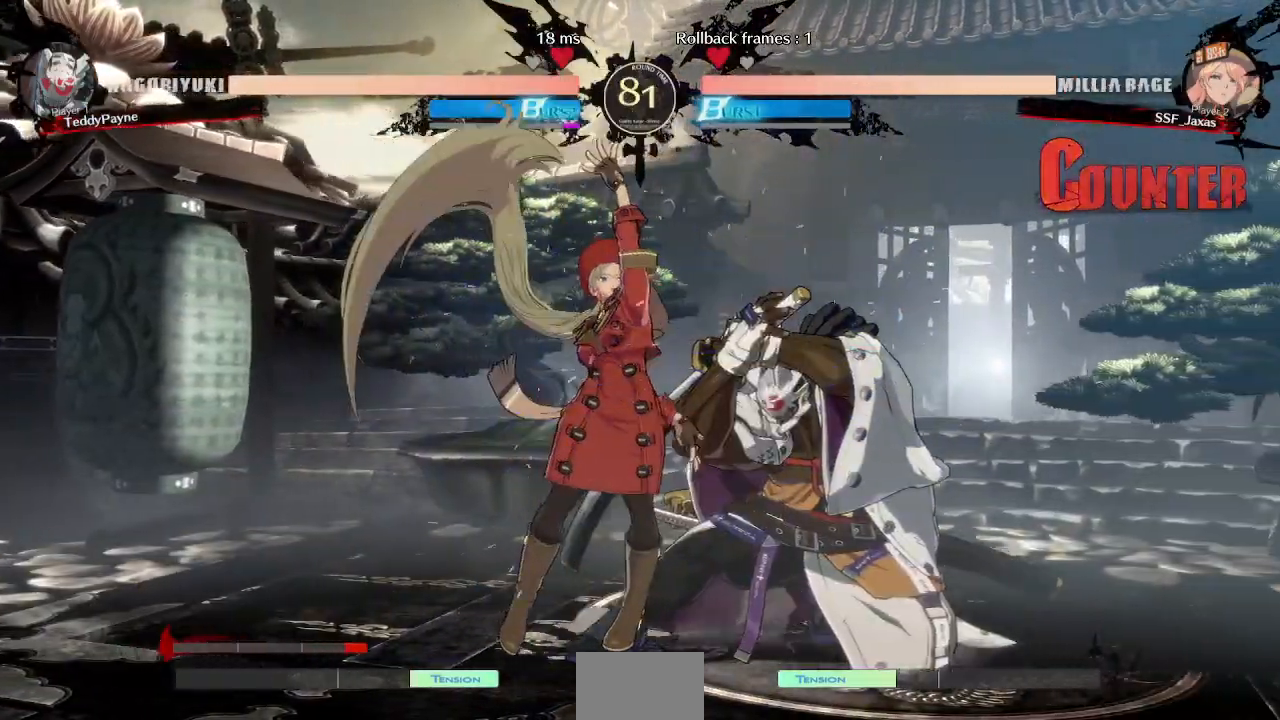
{"buttons": ["DPAD_DOWN"], "events": [[50, "DPAD_DOWN", "down"], [167, "SQUARE", "down"], [283, "SQUARE", "up"]]}
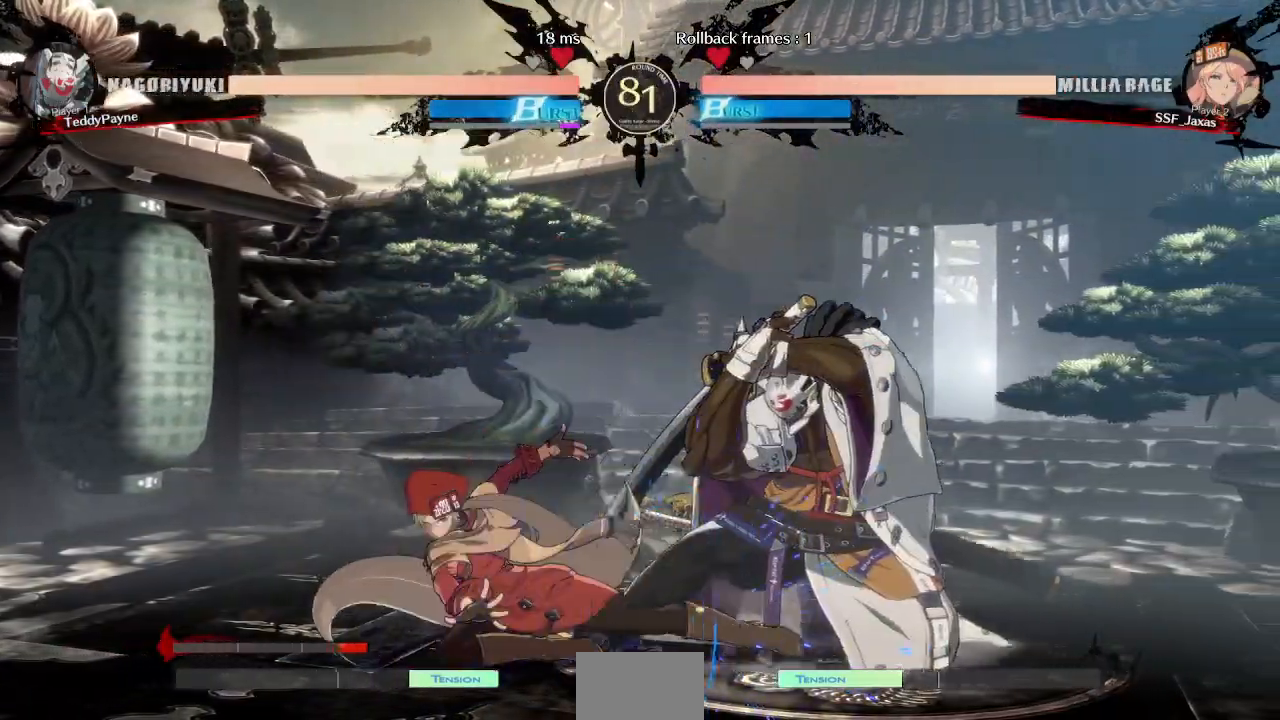
{"buttons": ["R2", "DPAD_DOWN"], "events": [[217, "SQUARE", "down"], [317, "SQUARE", "up"], [450, "R2", "down"]]}
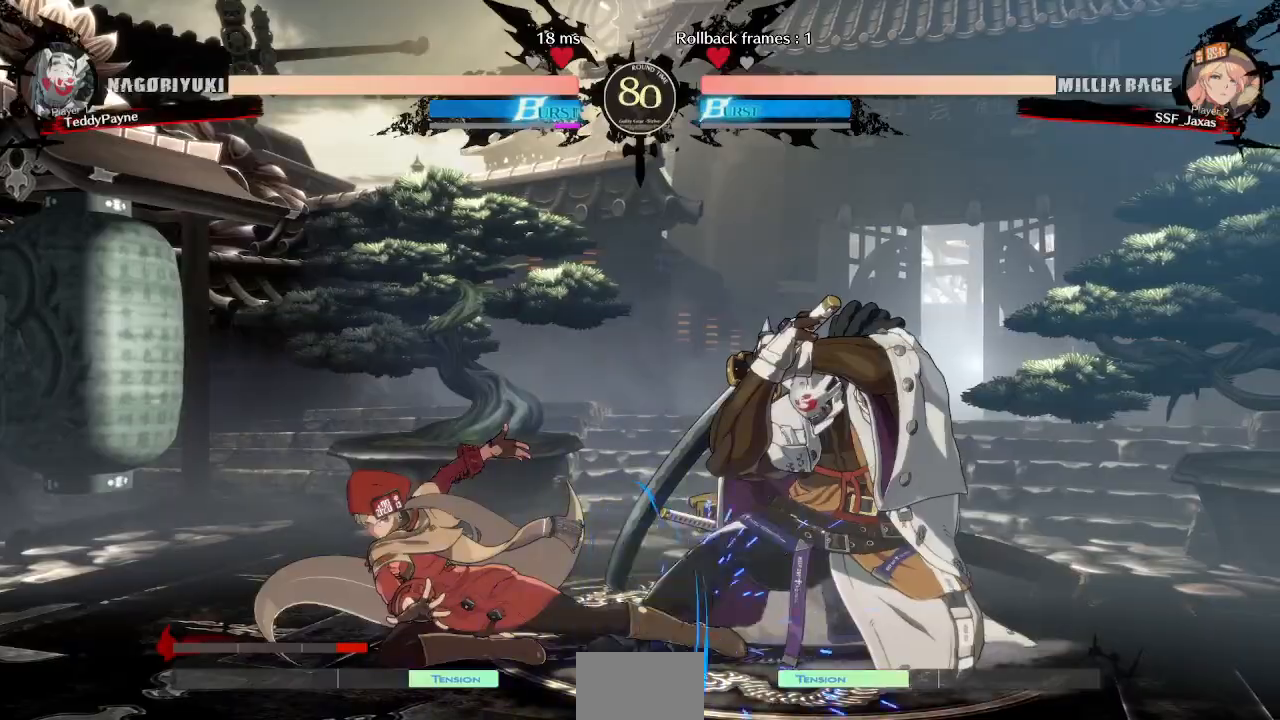
{"buttons": ["DPAD_DOWN"], "events": [[100, "DPAD_DOWN", "up"], [117, "R2", "up"], [467, "DPAD_DOWN", "down"]]}